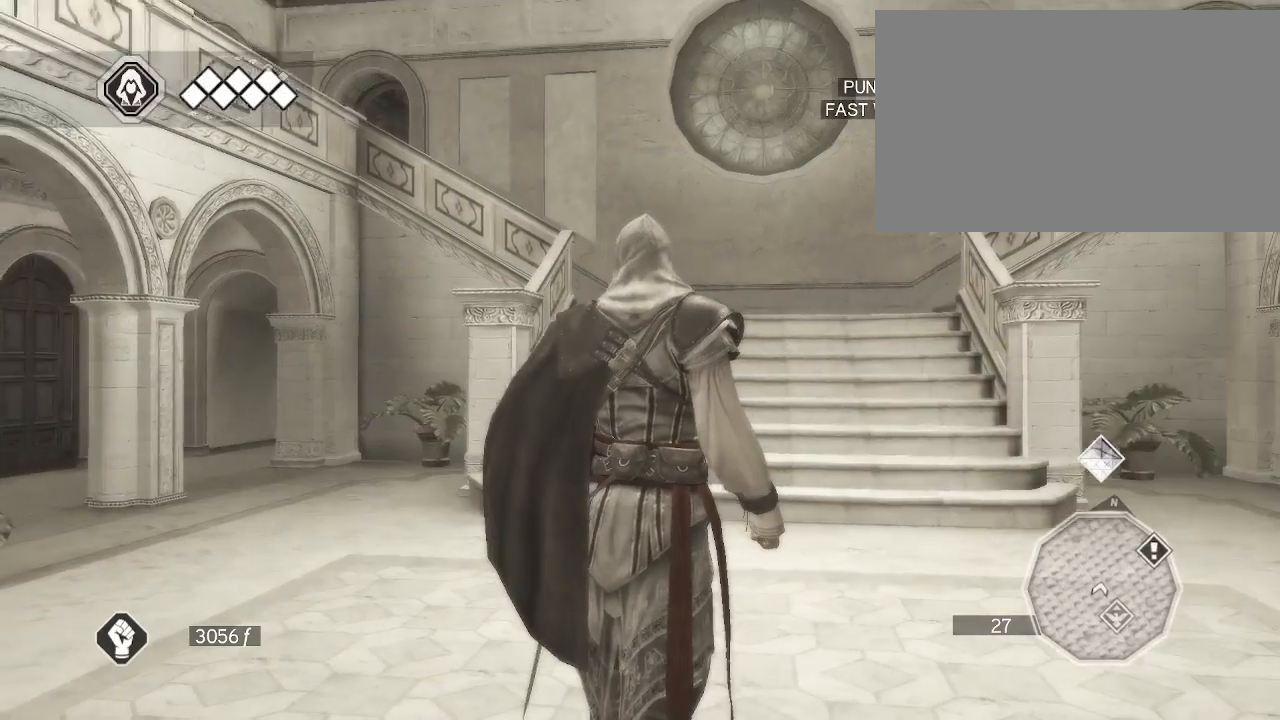
Gameplay with keyboard and mouse; each line is a JSON object with the keys and mouse buttons held at the frame after it. "events" lists presses ("down") and releases ("up") of "1", "2", "3", "4", "5", "a", "alt", "c", "caps_lock", "ctrl", "d", "e", "f", "g", "q", "r", "s", "shift", "space", "t", "tab", "v", "w", "x", "z", "mouse_left", "mouse_wheel" and "mouse_right" between this image and that frame as [ms after this image, input, new state], when the widget could be followed in between. "mouse_left", "mouse_wheel", "mouse_right" = the "left", "wheel", "right" buttons of the "mouse" list. No other keys are recorded. "wheel" means that the mouse wheel is clicked or scrolled. Not read: mouse_move.
{"keys": [], "mouse": ["right"], "events": [[217, "mouse_right", "down"]]}
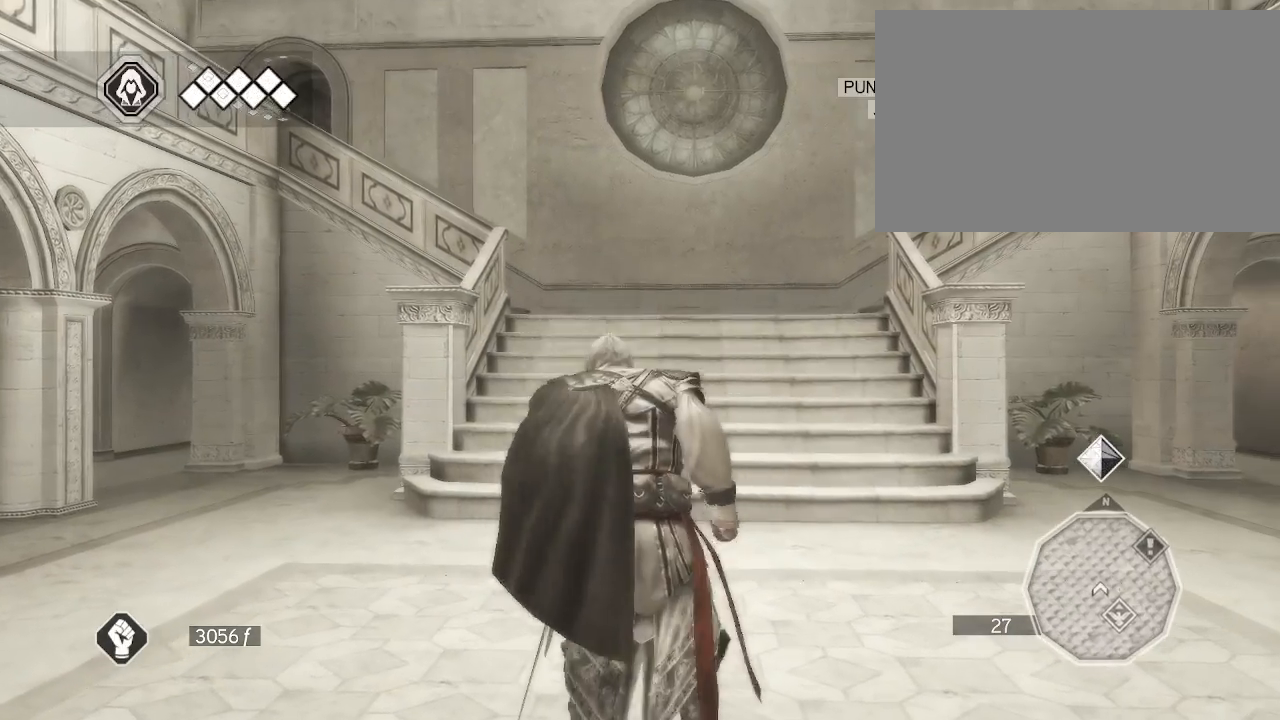
{"keys": [], "mouse": ["right"], "events": []}
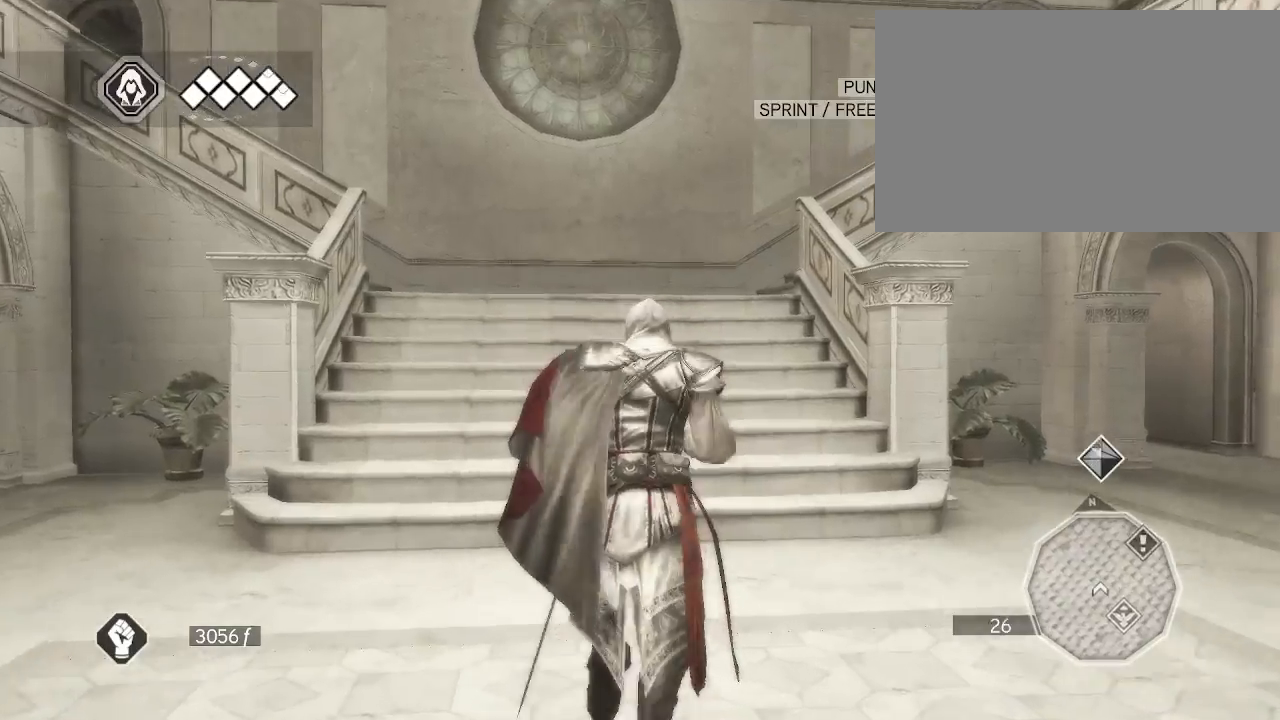
{"keys": [], "mouse": ["right"], "events": []}
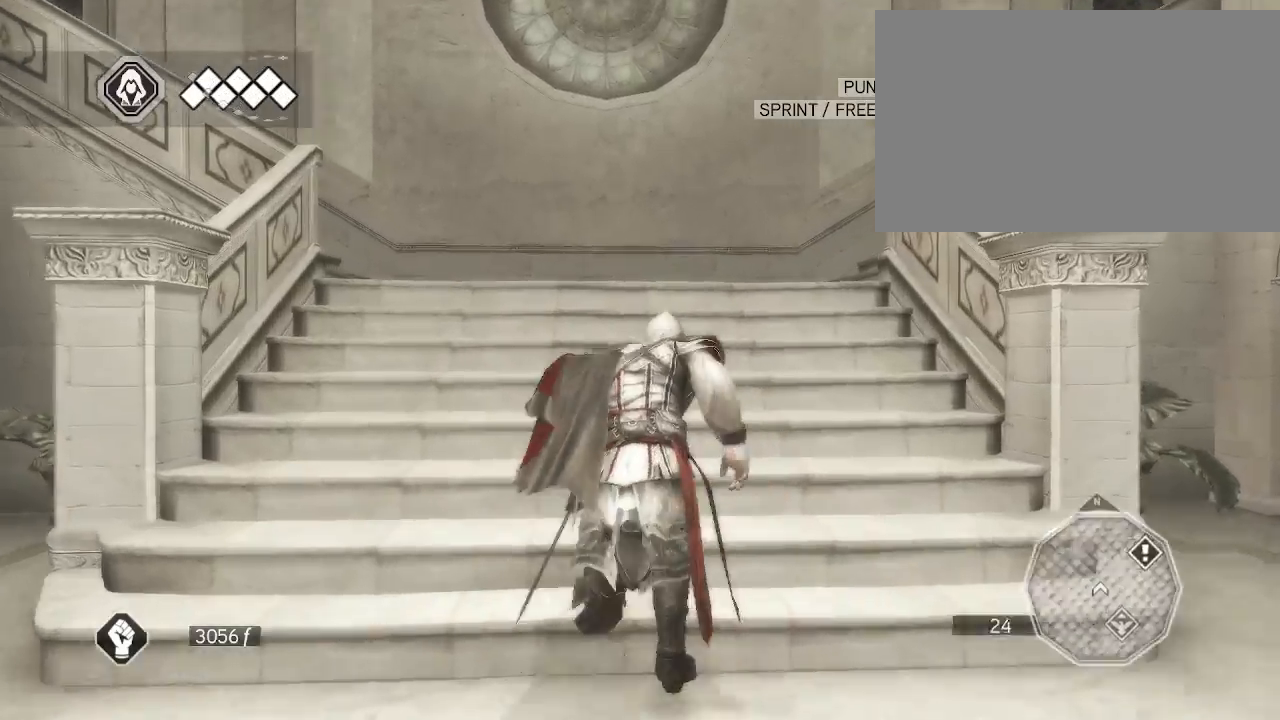
{"keys": [], "mouse": ["right"], "events": []}
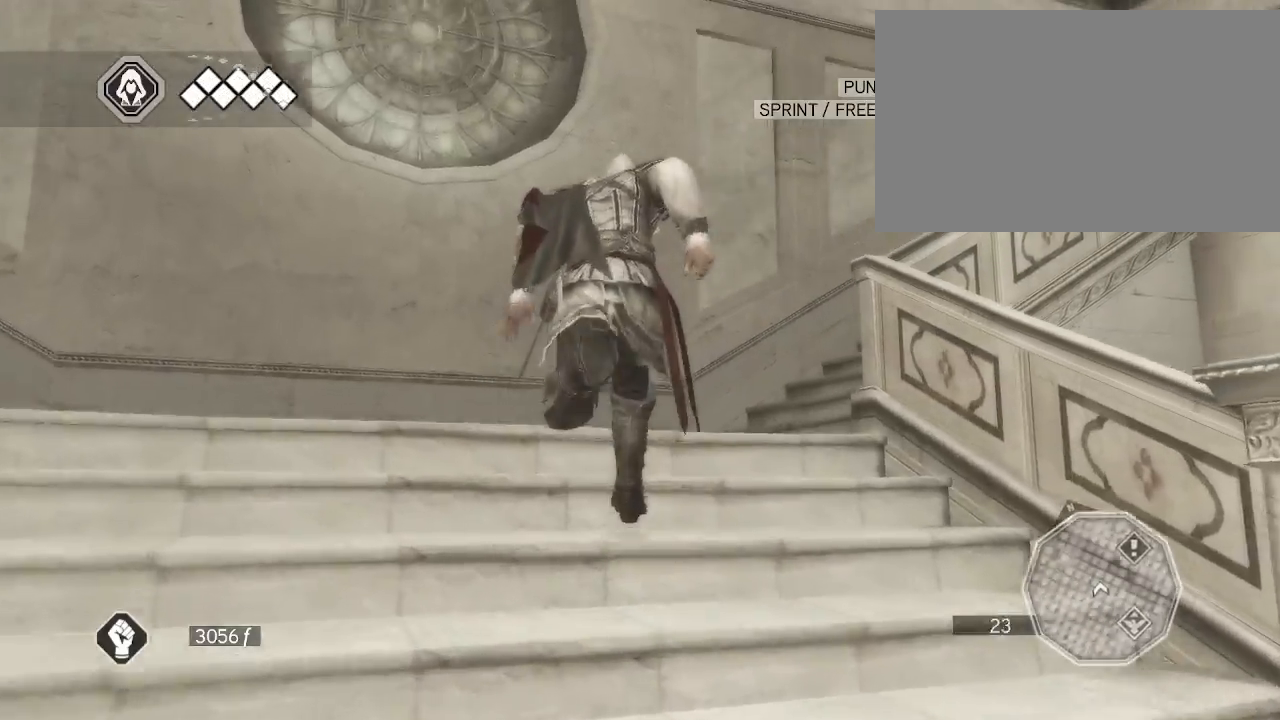
{"keys": [], "mouse": ["right"], "events": []}
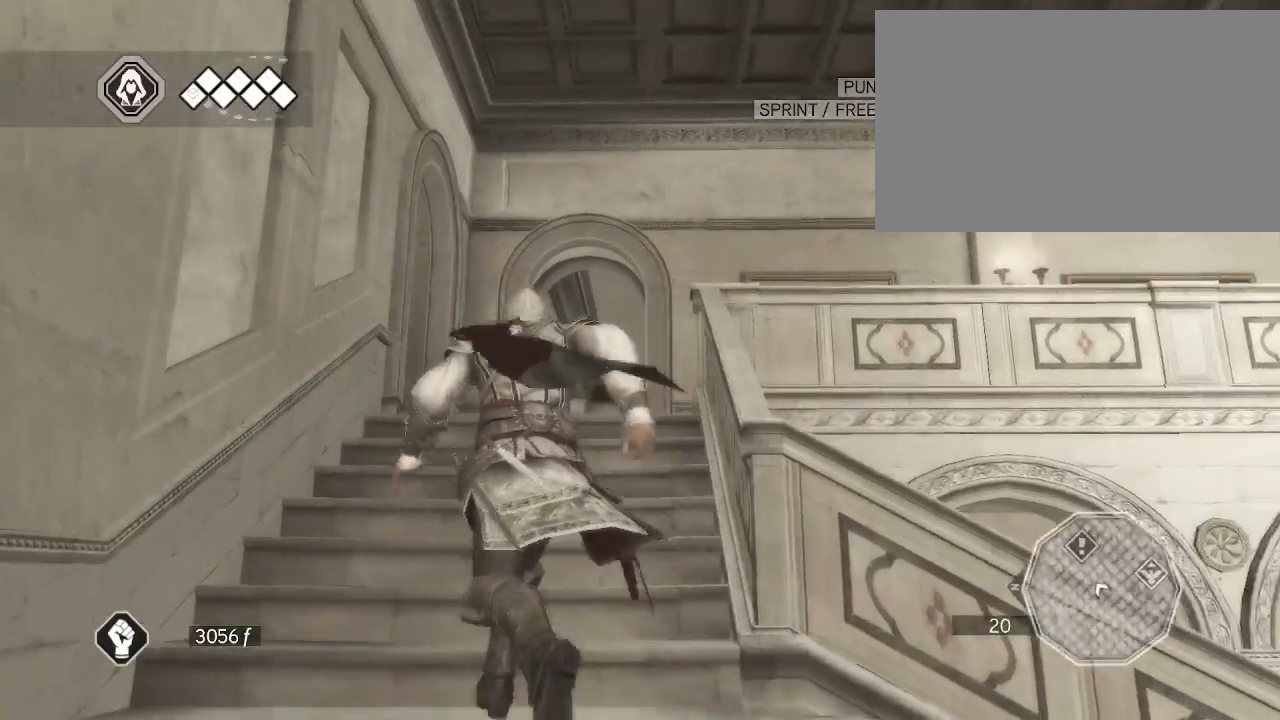
{"keys": [], "mouse": ["right"], "events": []}
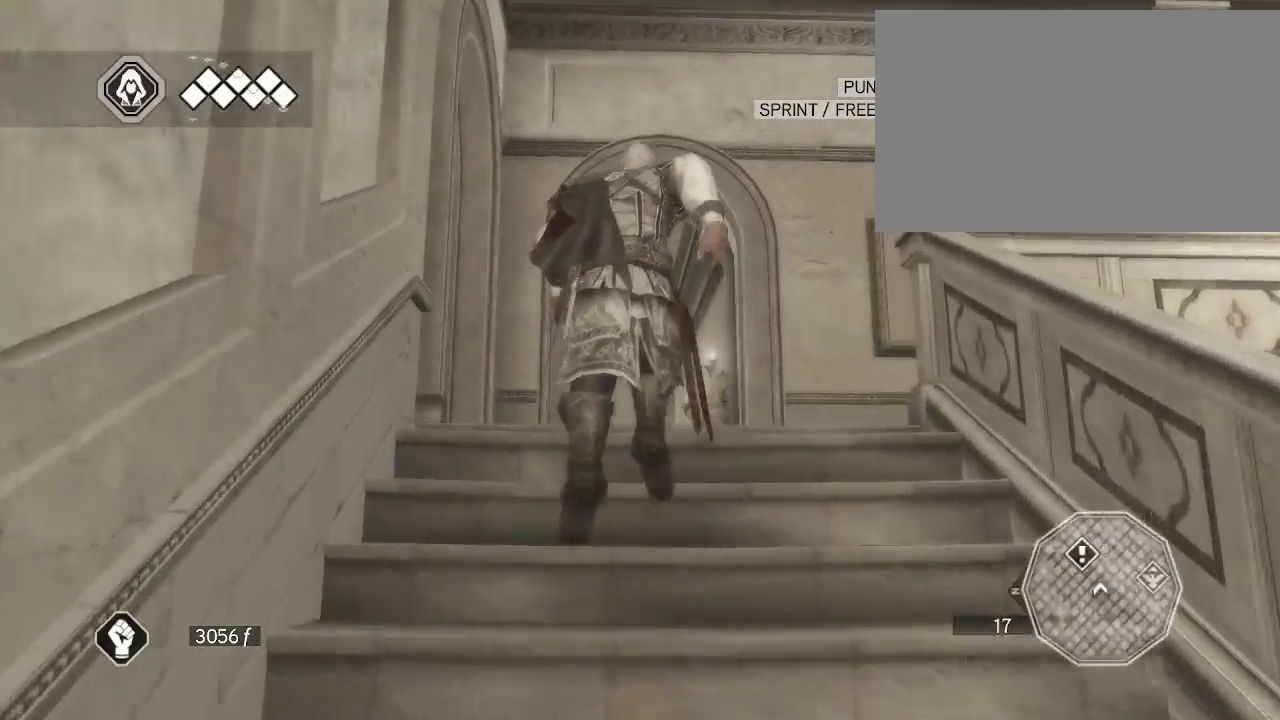
{"keys": [], "mouse": ["right"], "events": []}
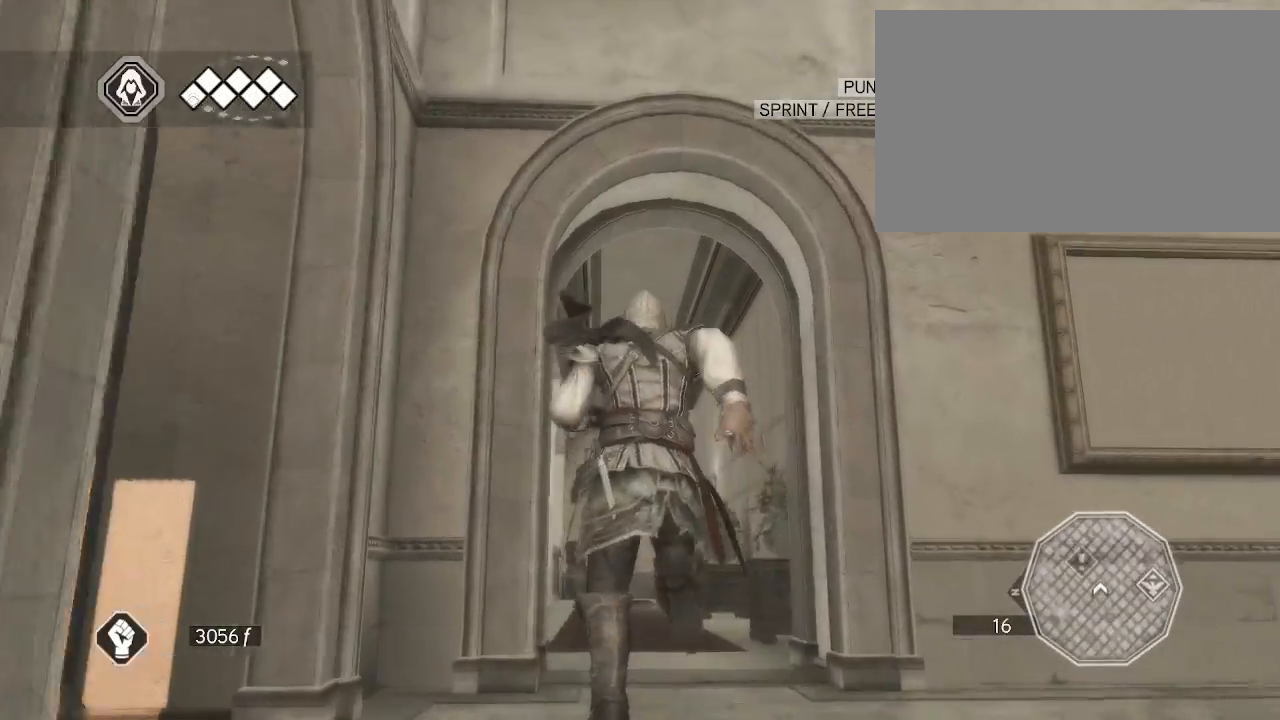
{"keys": [], "mouse": ["right"], "events": []}
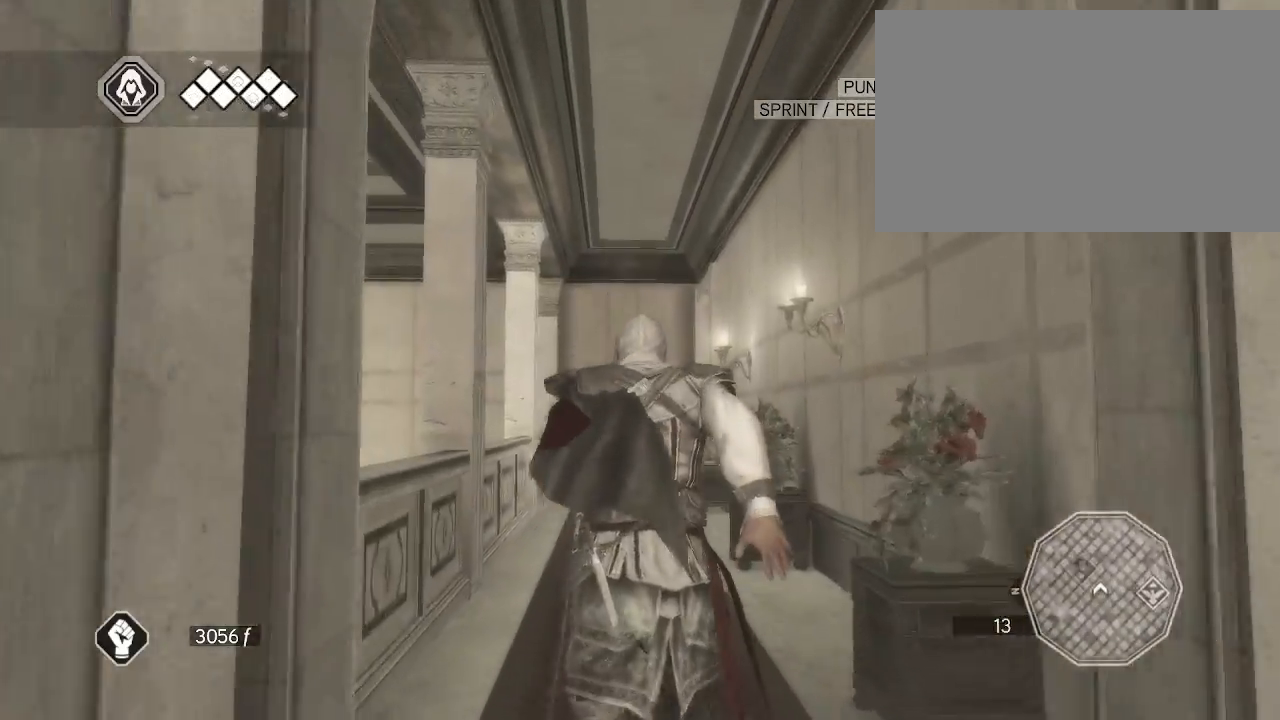
{"keys": [], "mouse": ["right"], "events": []}
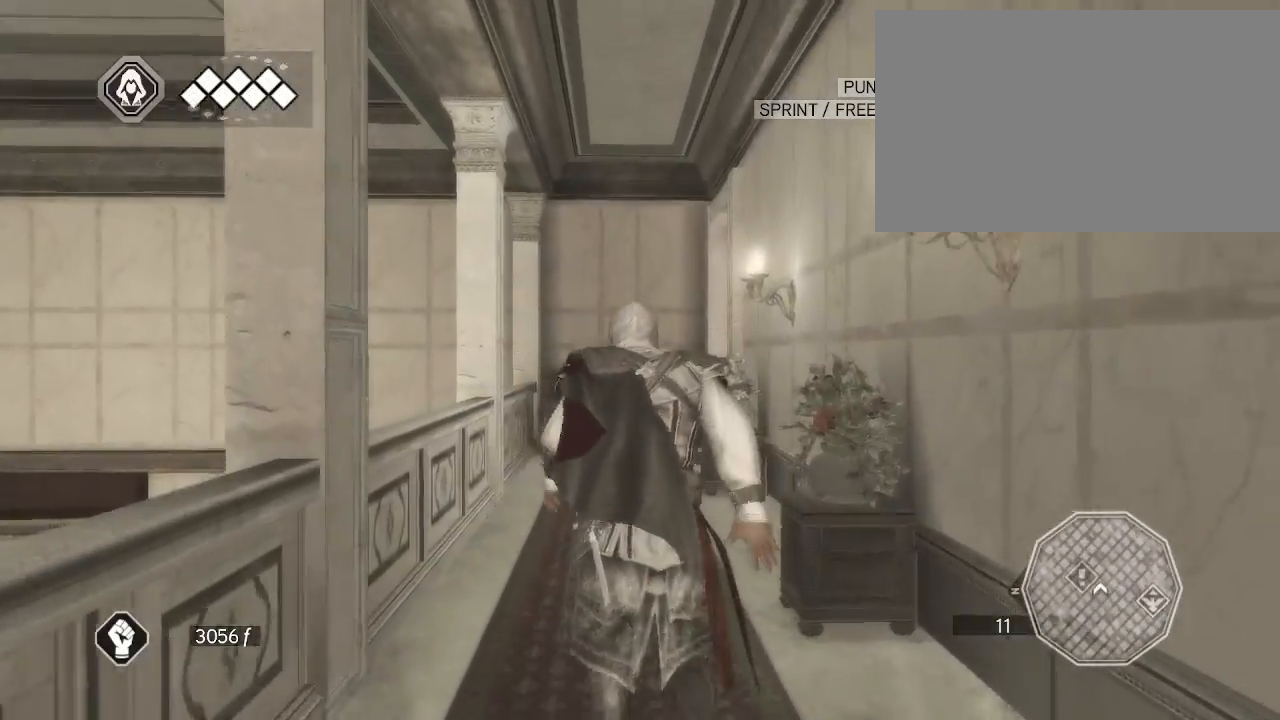
{"keys": [], "mouse": ["right"], "events": []}
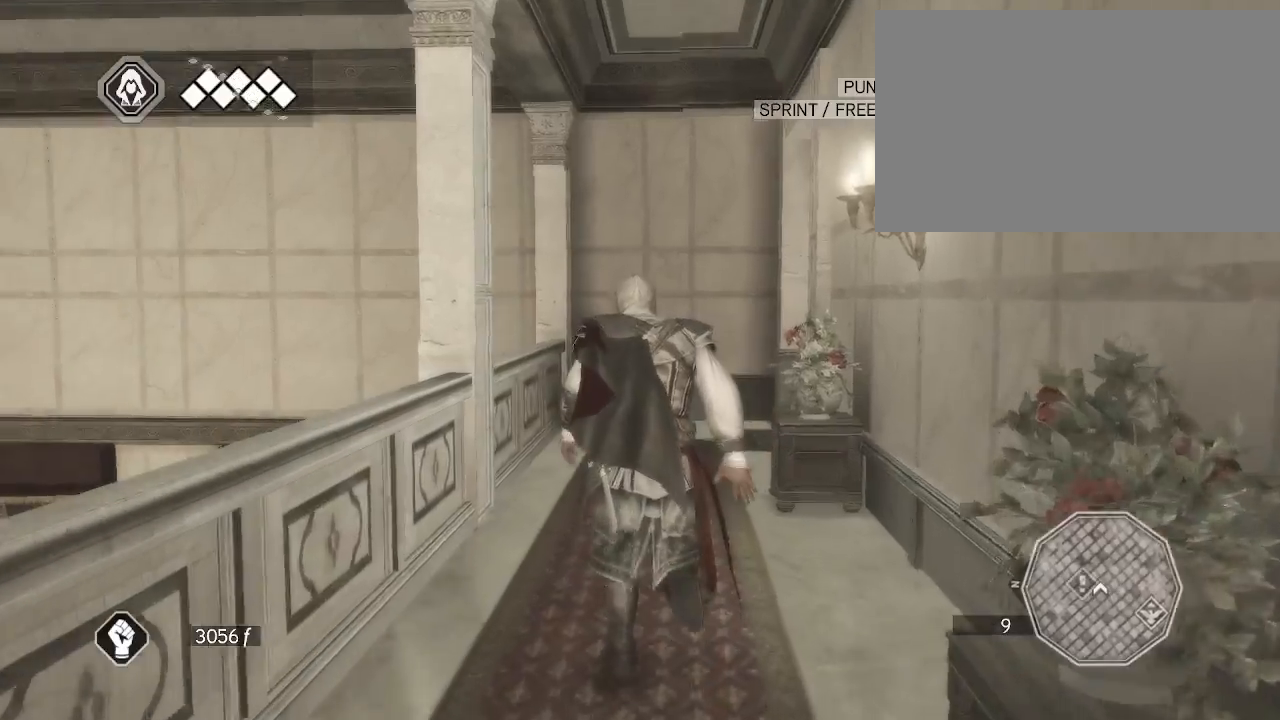
{"keys": [], "mouse": [], "events": [[383, "mouse_right", "up"]]}
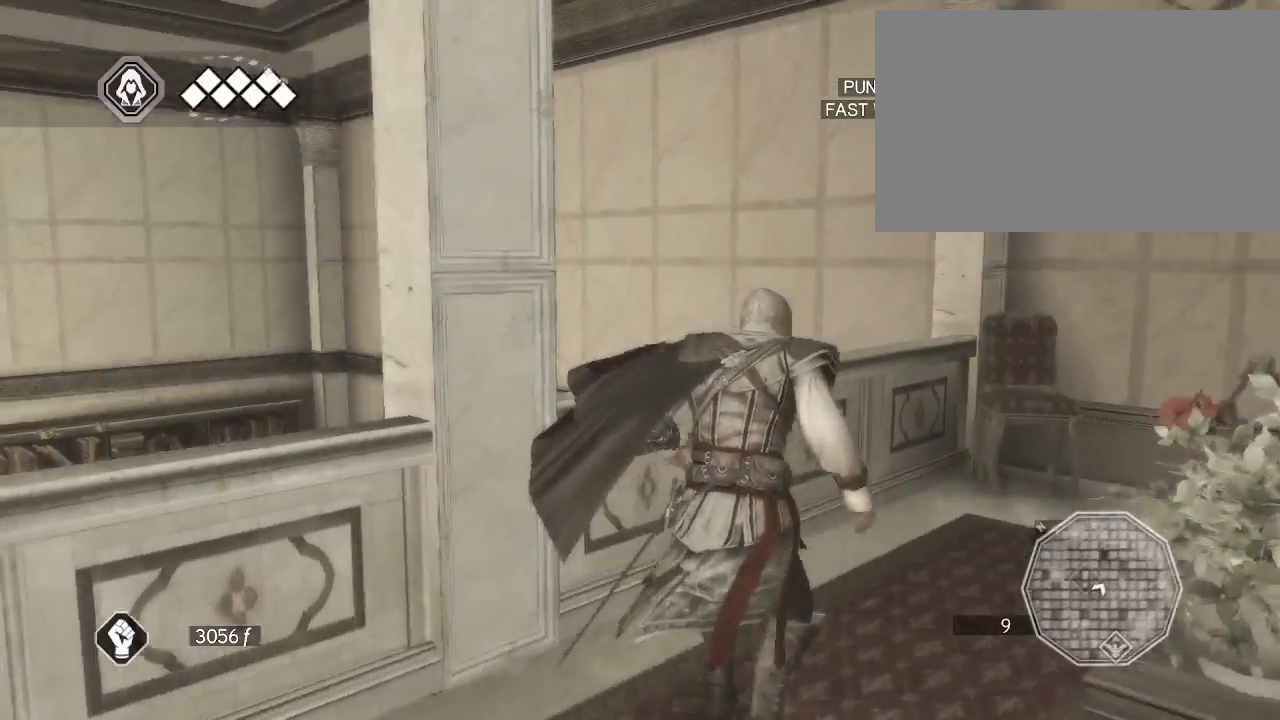
{"keys": [], "mouse": [], "events": []}
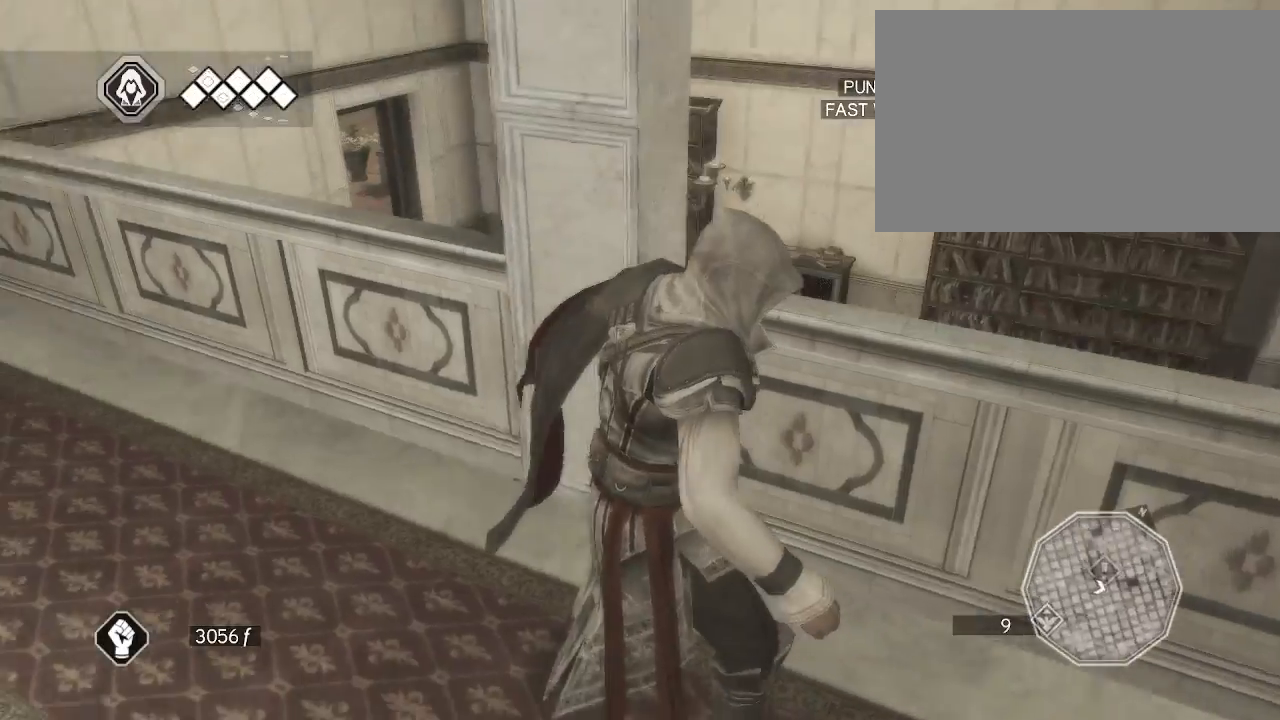
{"keys": [], "mouse": [], "events": []}
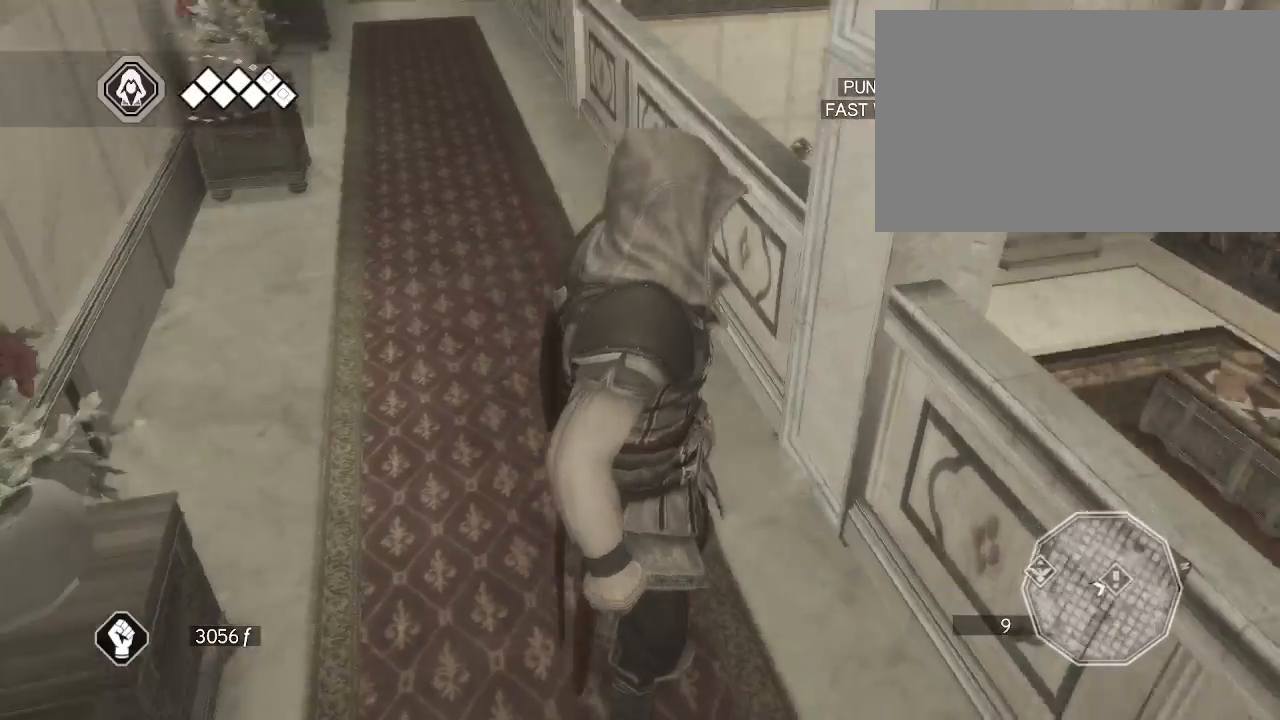
{"keys": [], "mouse": ["right"], "events": [[383, "mouse_right", "down"]]}
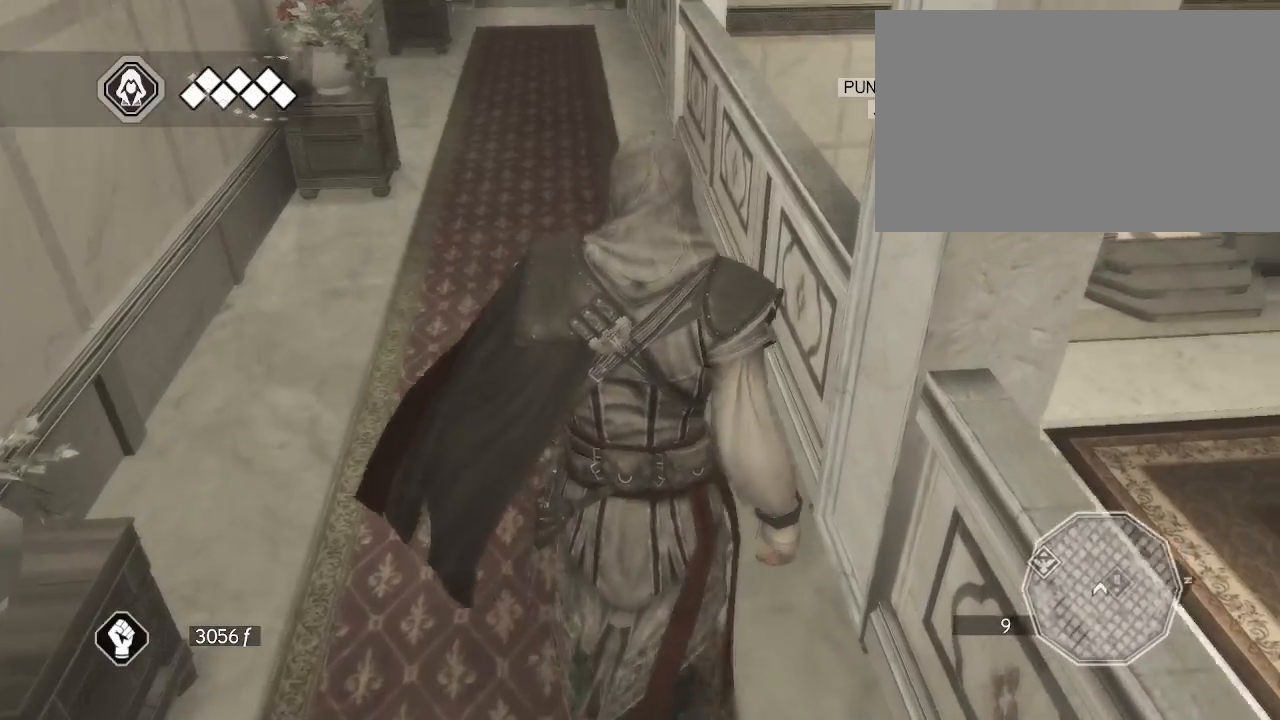
{"keys": [], "mouse": ["right"], "events": []}
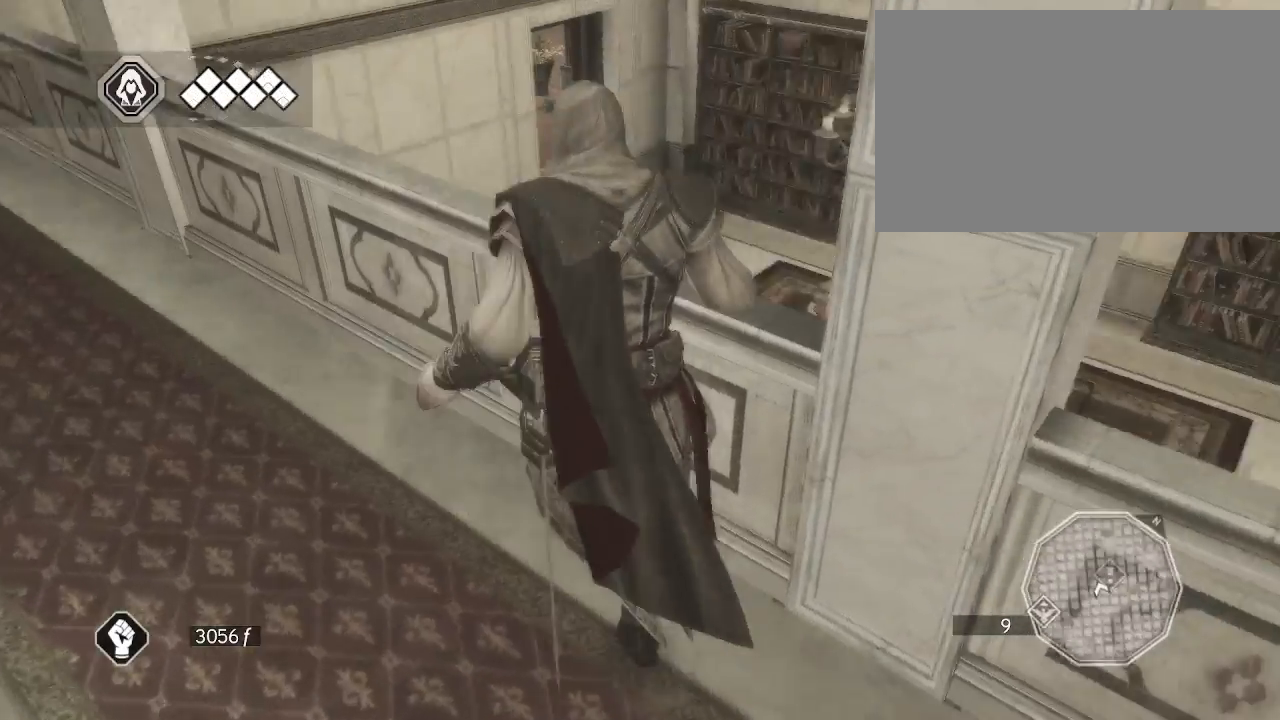
{"keys": [], "mouse": [], "events": [[133, "mouse_right", "up"]]}